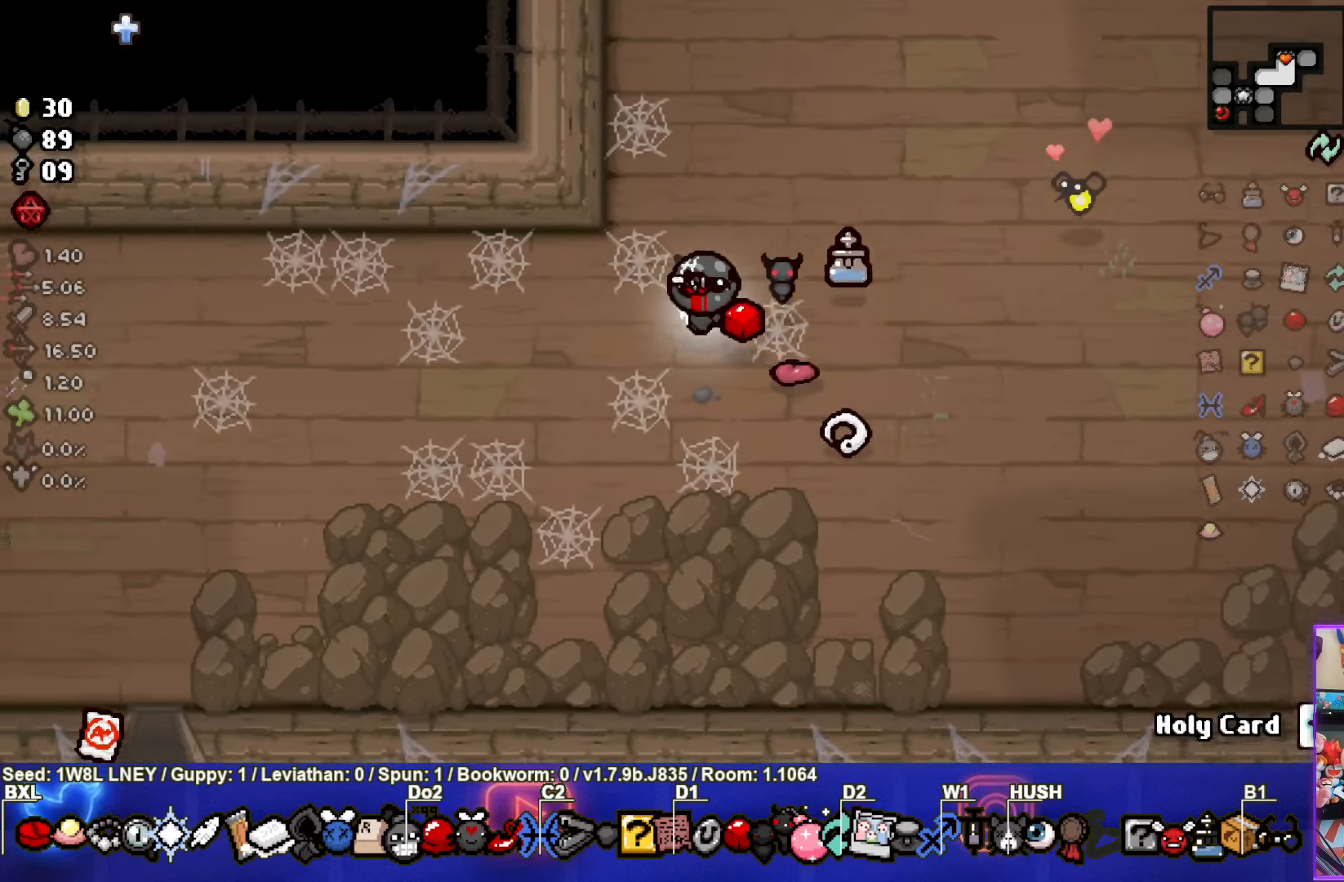
Gameplay with a controller (PlayStation layout); each line is a JSON object with the inputs held at the frame after it. "events" lists button and stick changes between this image and that frame as [ms after this image, input, new state], when the widget could be followed in between. Not read: R3 right_stick.
{"buttons": [], "left_stick": "down-left", "events": []}
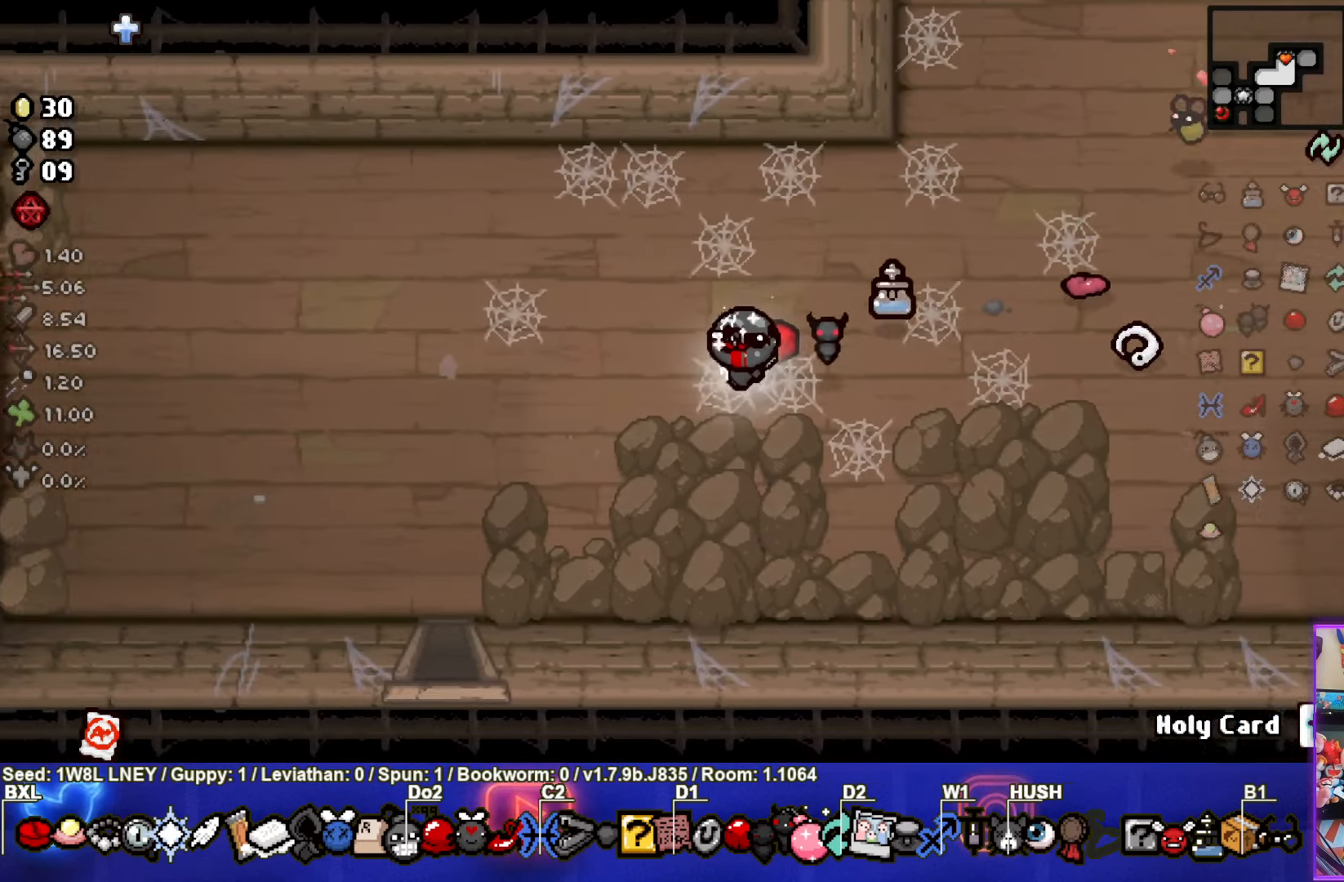
{"buttons": [], "left_stick": "down-left", "events": []}
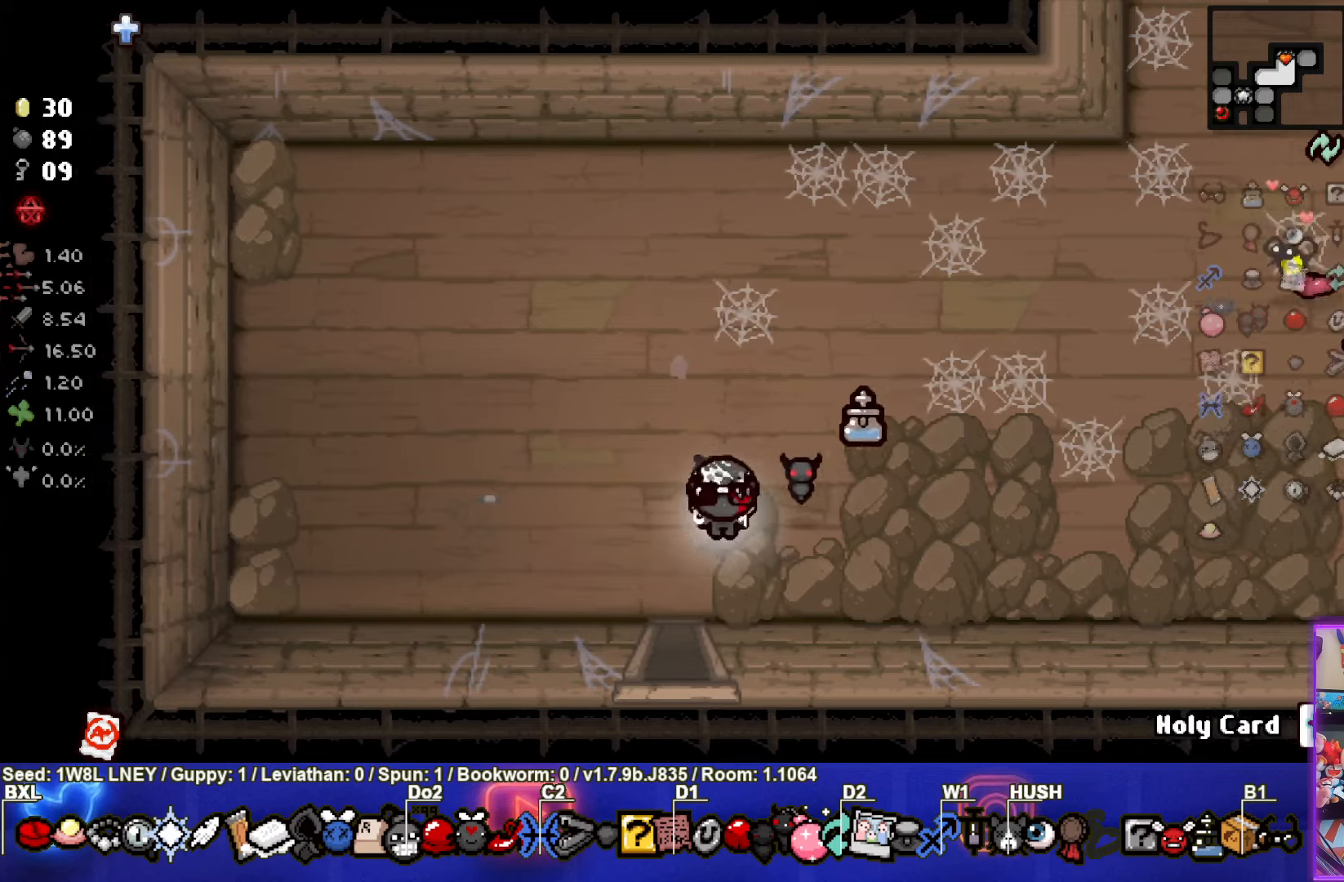
{"buttons": [], "left_stick": "center", "events": [[100, "left_stick", "down"], [400, "left_stick", "center"]]}
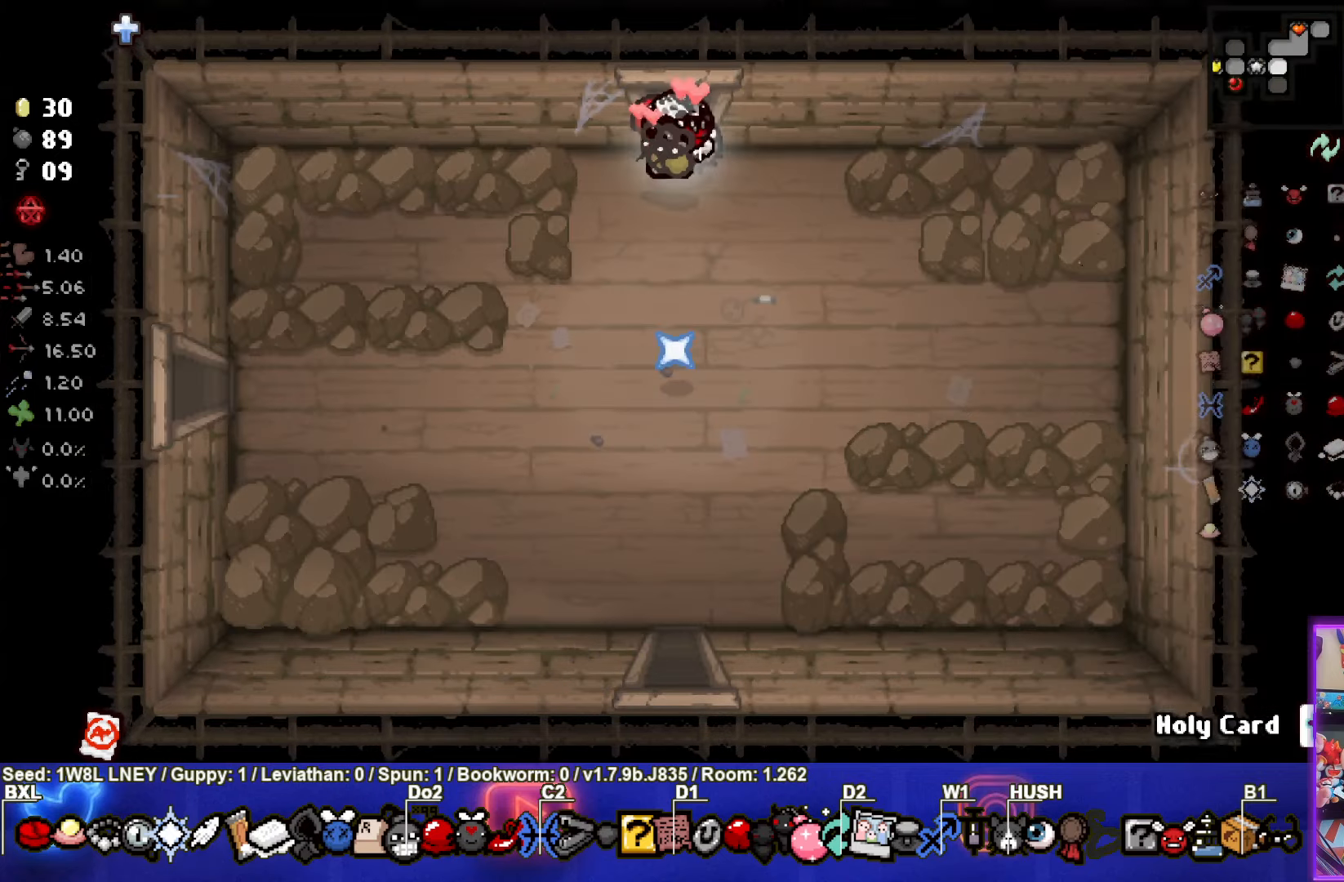
{"buttons": [], "left_stick": "down", "events": [[217, "left_stick", "down"]]}
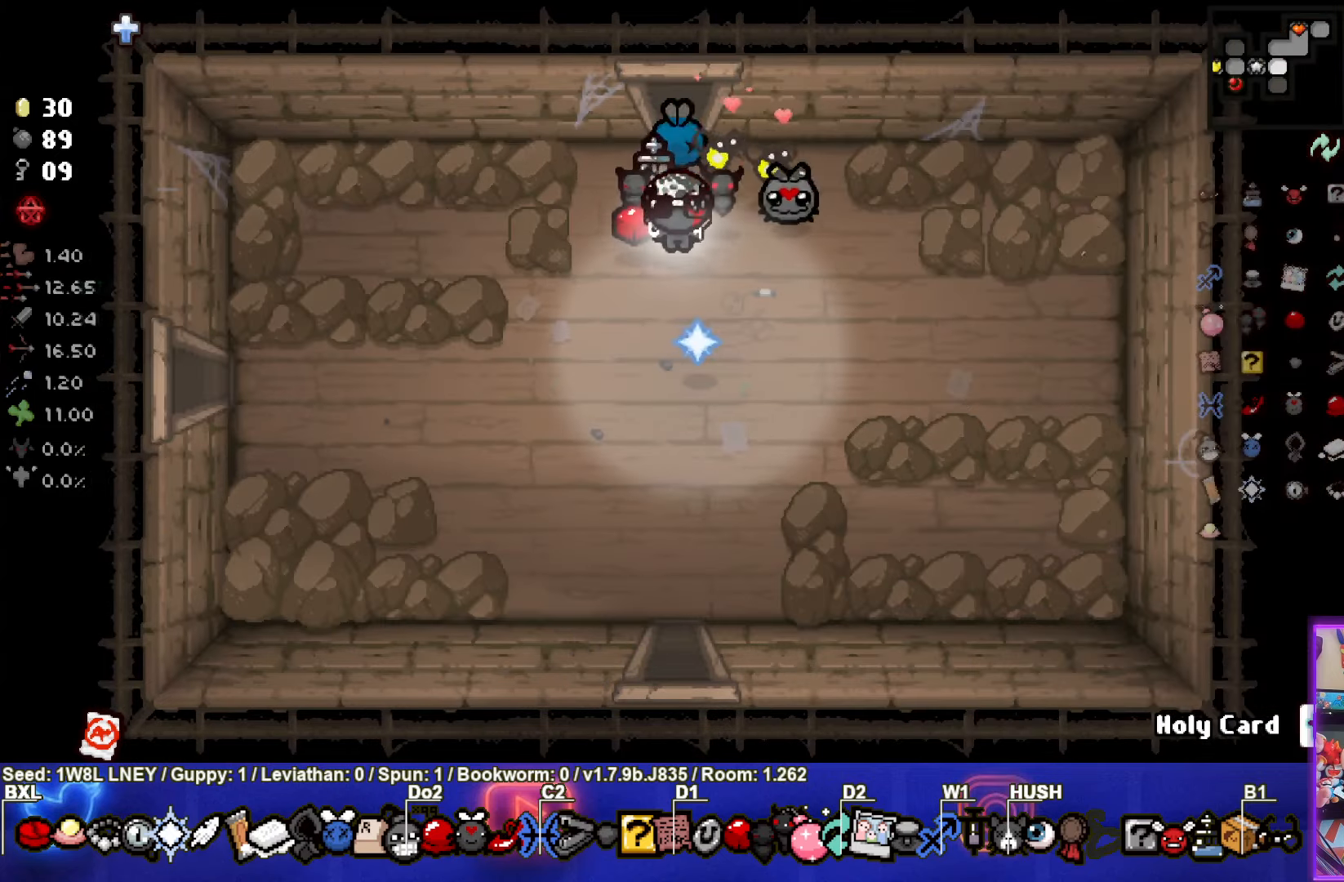
{"buttons": [], "left_stick": "down", "events": []}
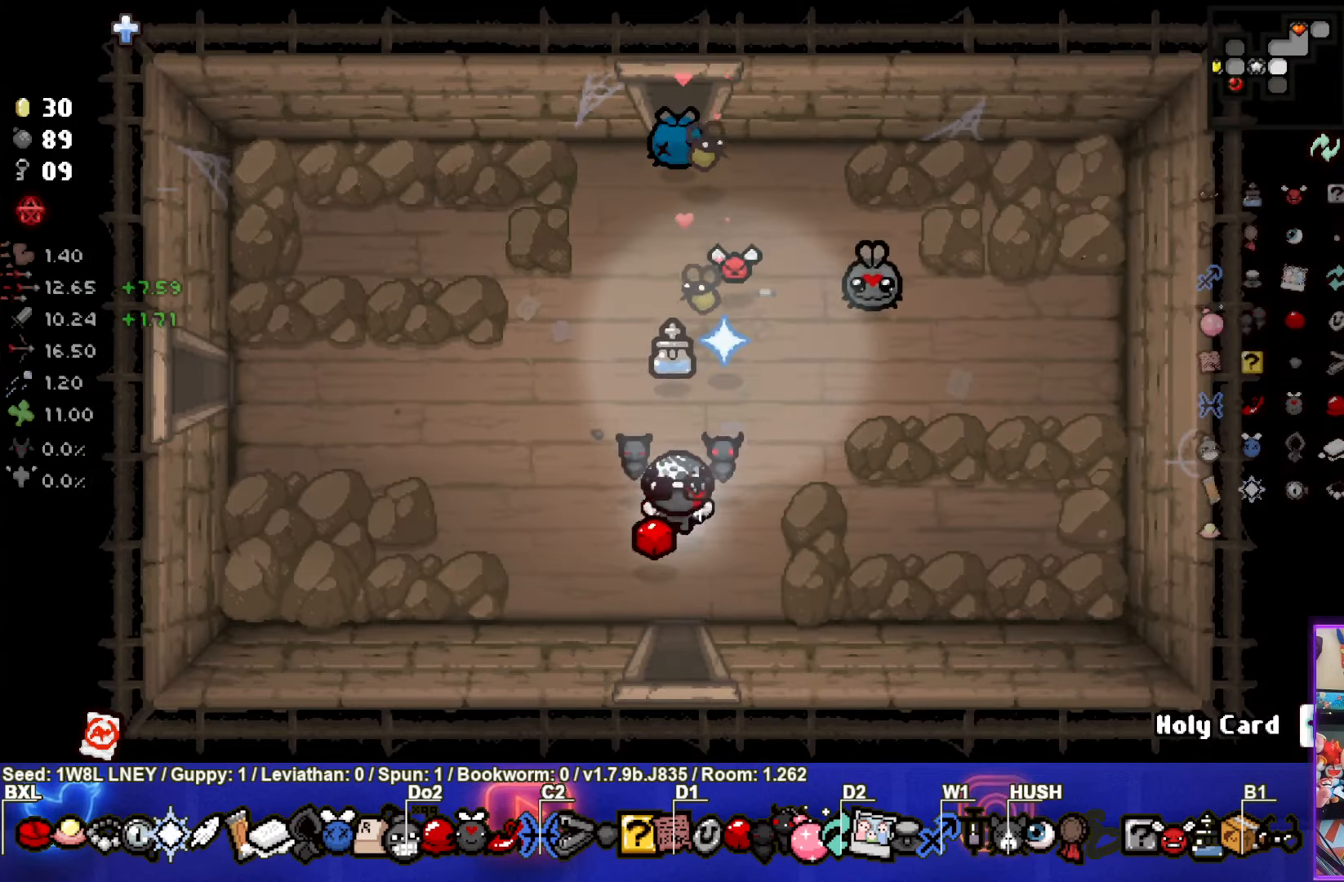
{"buttons": [], "left_stick": "center", "events": [[350, "left_stick", "center"]]}
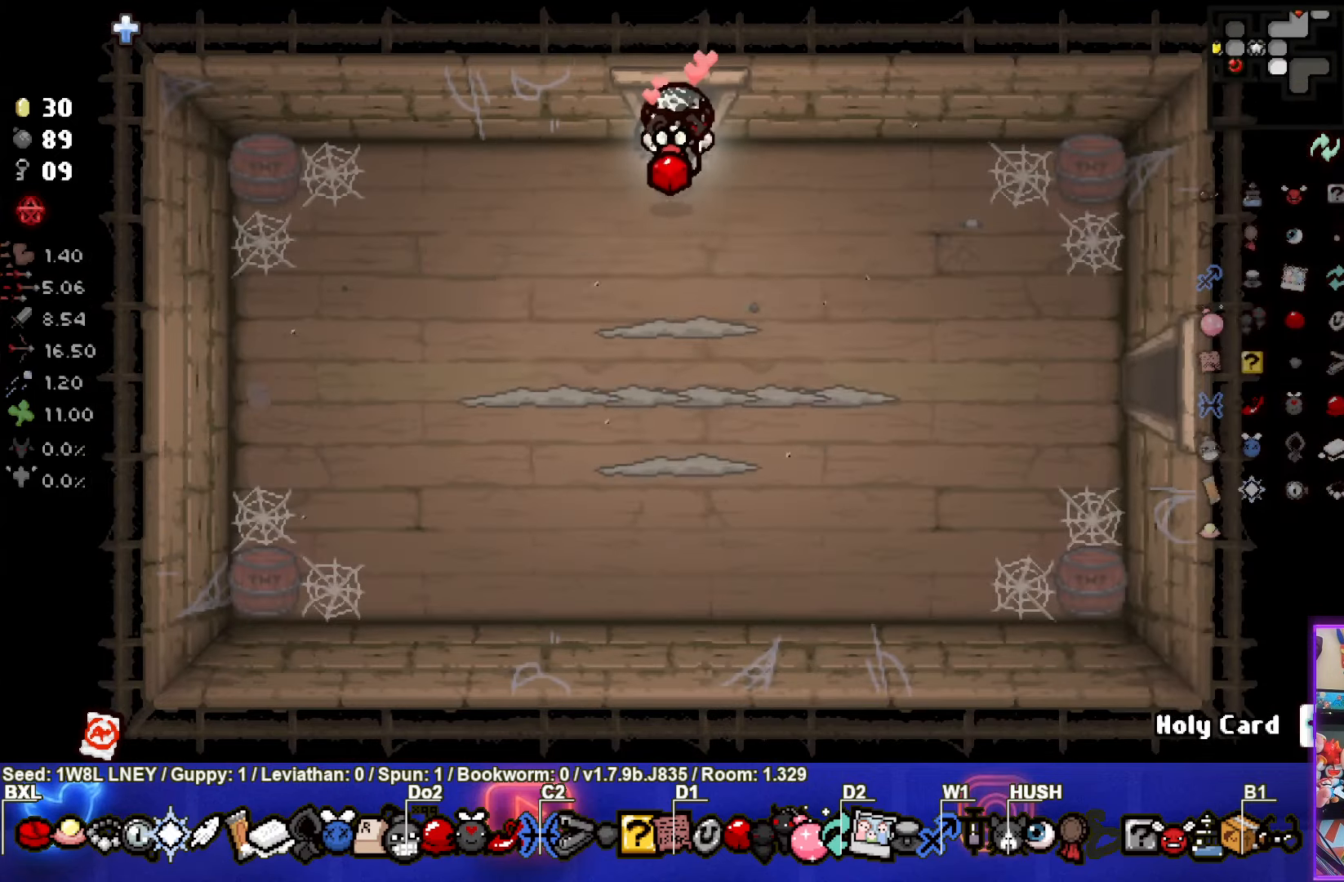
{"buttons": ["CROSS"], "left_stick": "left", "events": [[267, "CROSS", "down"], [367, "left_stick", "left"]]}
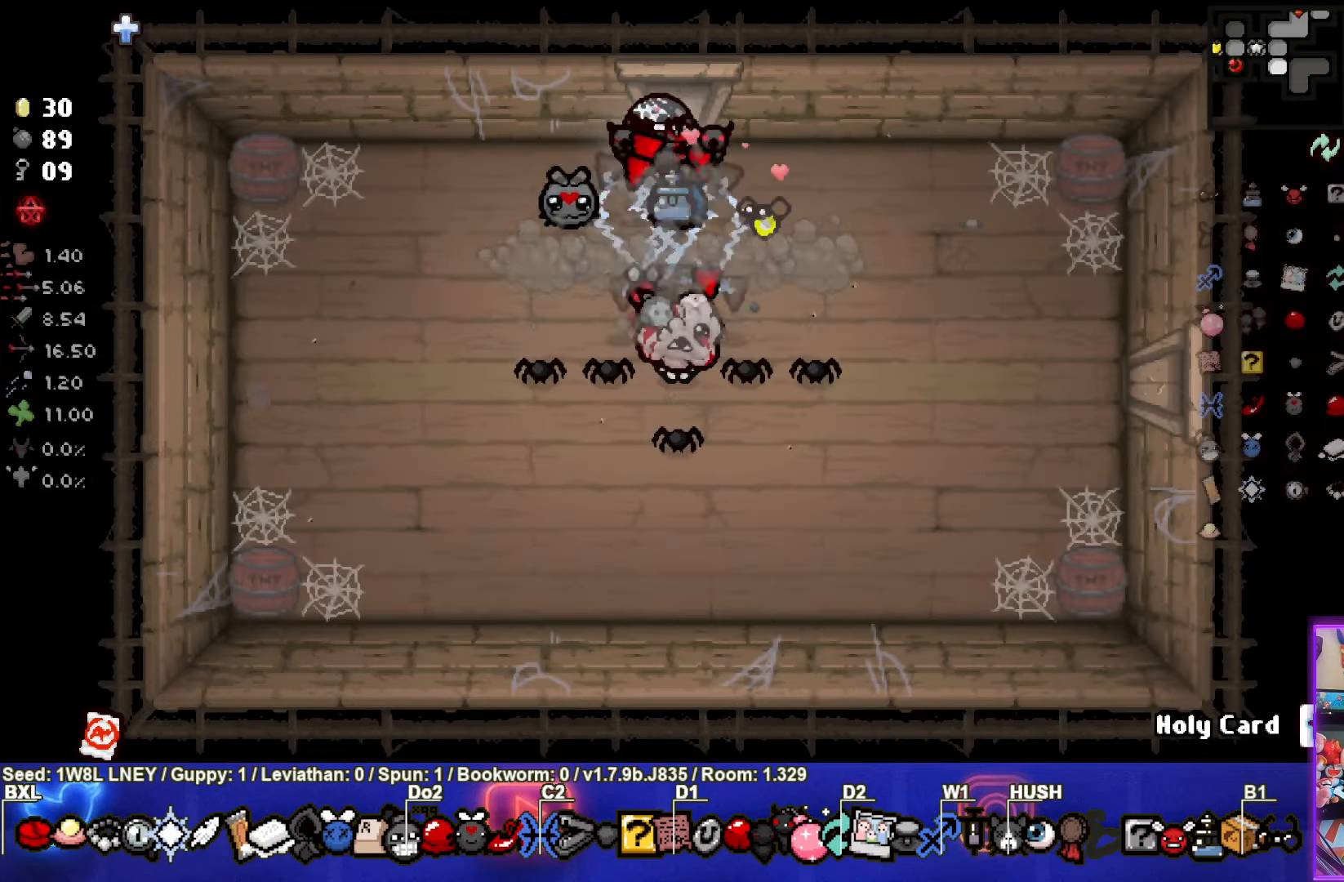
{"buttons": [], "left_stick": "up", "events": [[50, "left_stick", "right"], [233, "CROSS", "up"], [283, "left_stick", "up"]]}
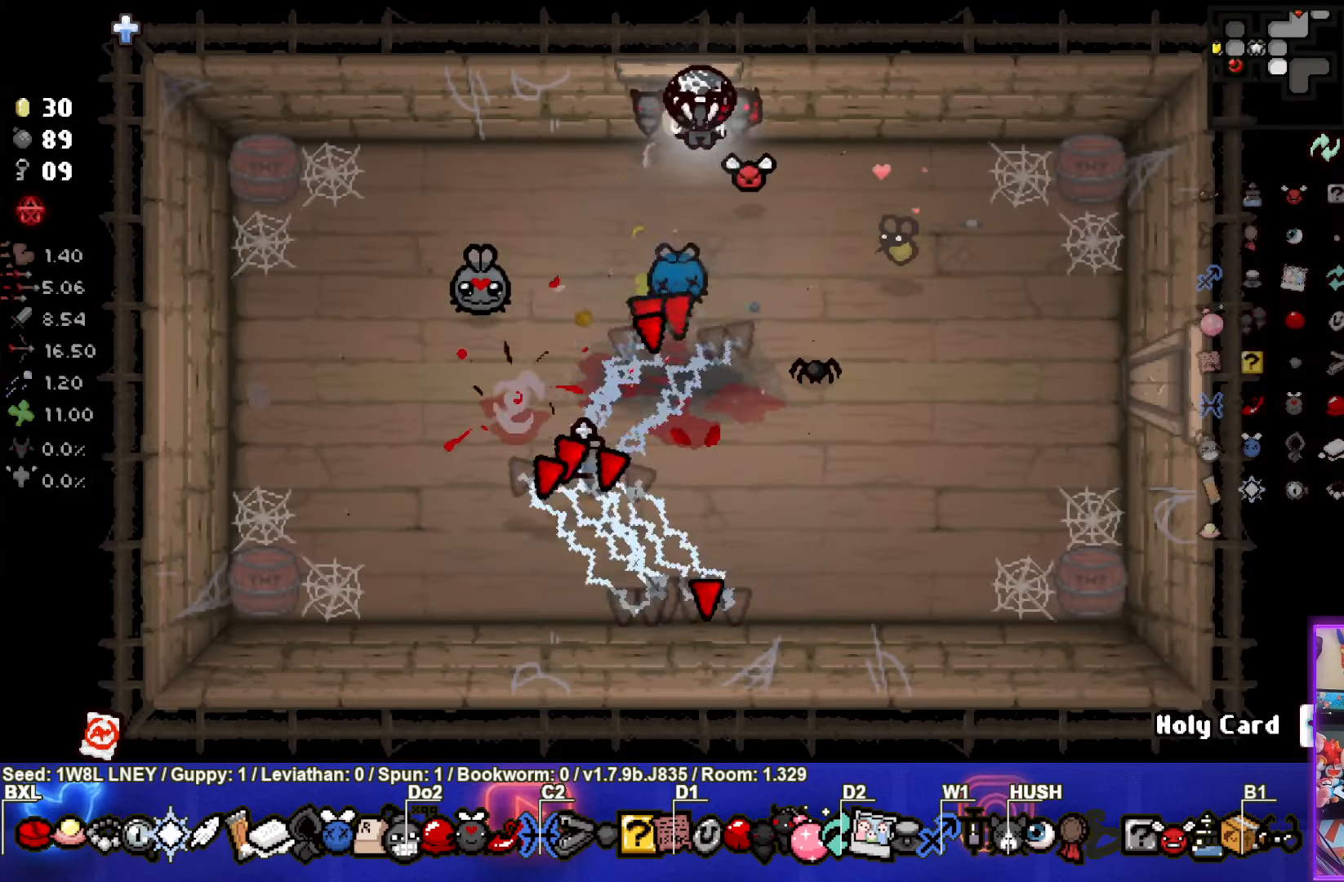
{"buttons": [], "left_stick": "down-left", "events": [[467, "left_stick", "down-left"]]}
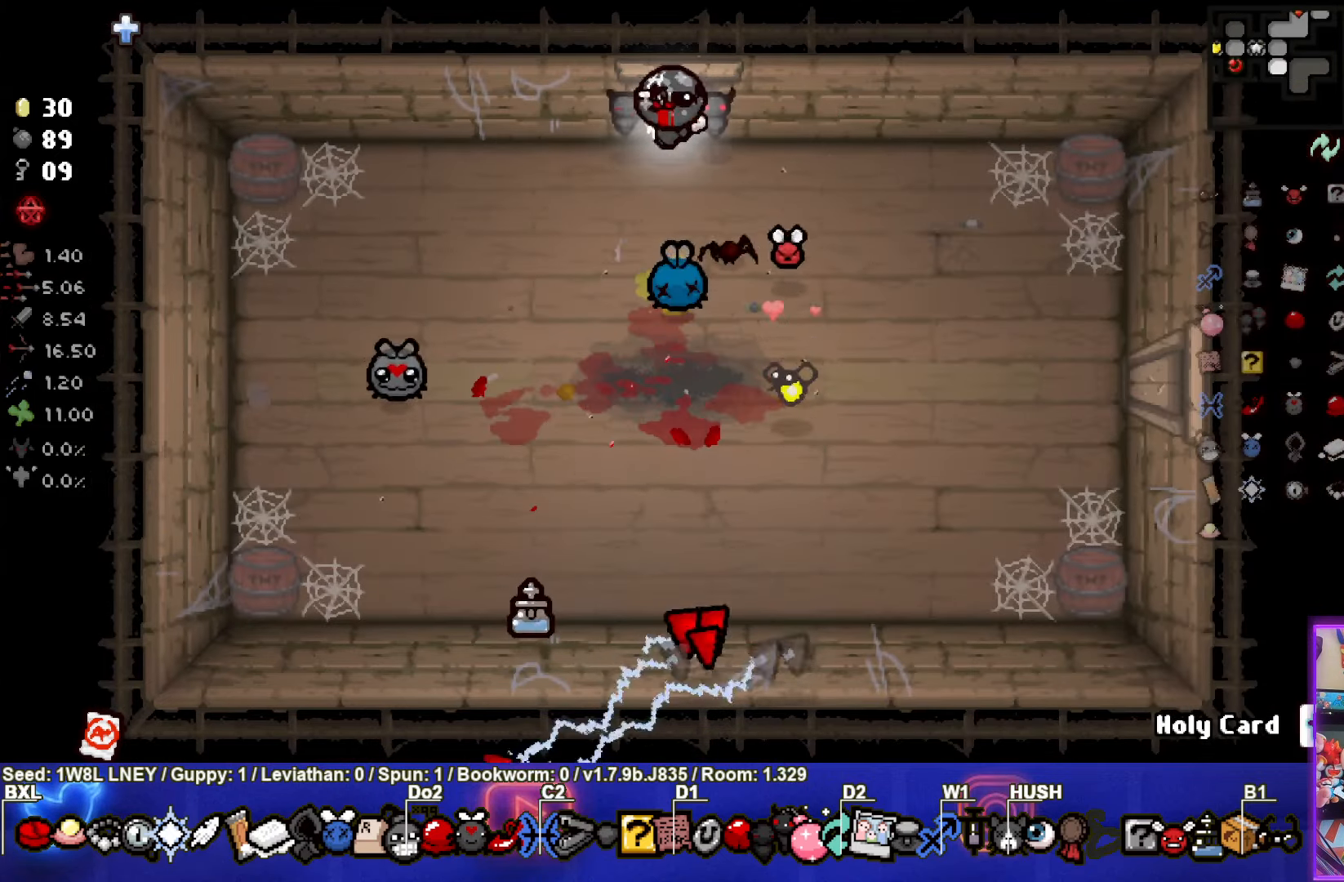
{"buttons": [], "left_stick": "right", "events": [[100, "CIRCLE", "down"], [367, "CIRCLE", "up"], [483, "left_stick", "right"]]}
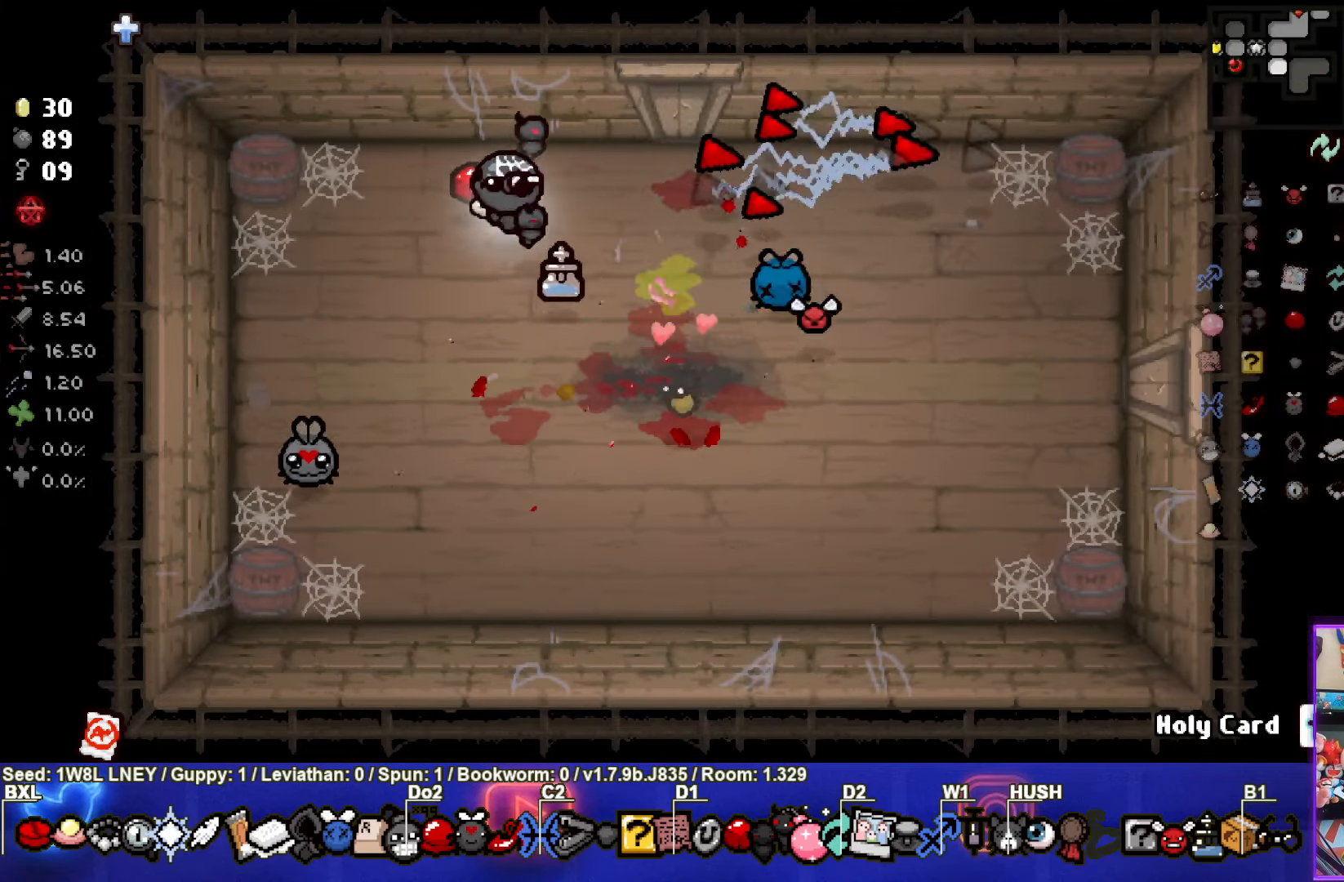
{"buttons": [], "left_stick": "up", "events": [[200, "left_stick", "up-right"], [384, "left_stick", "up"]]}
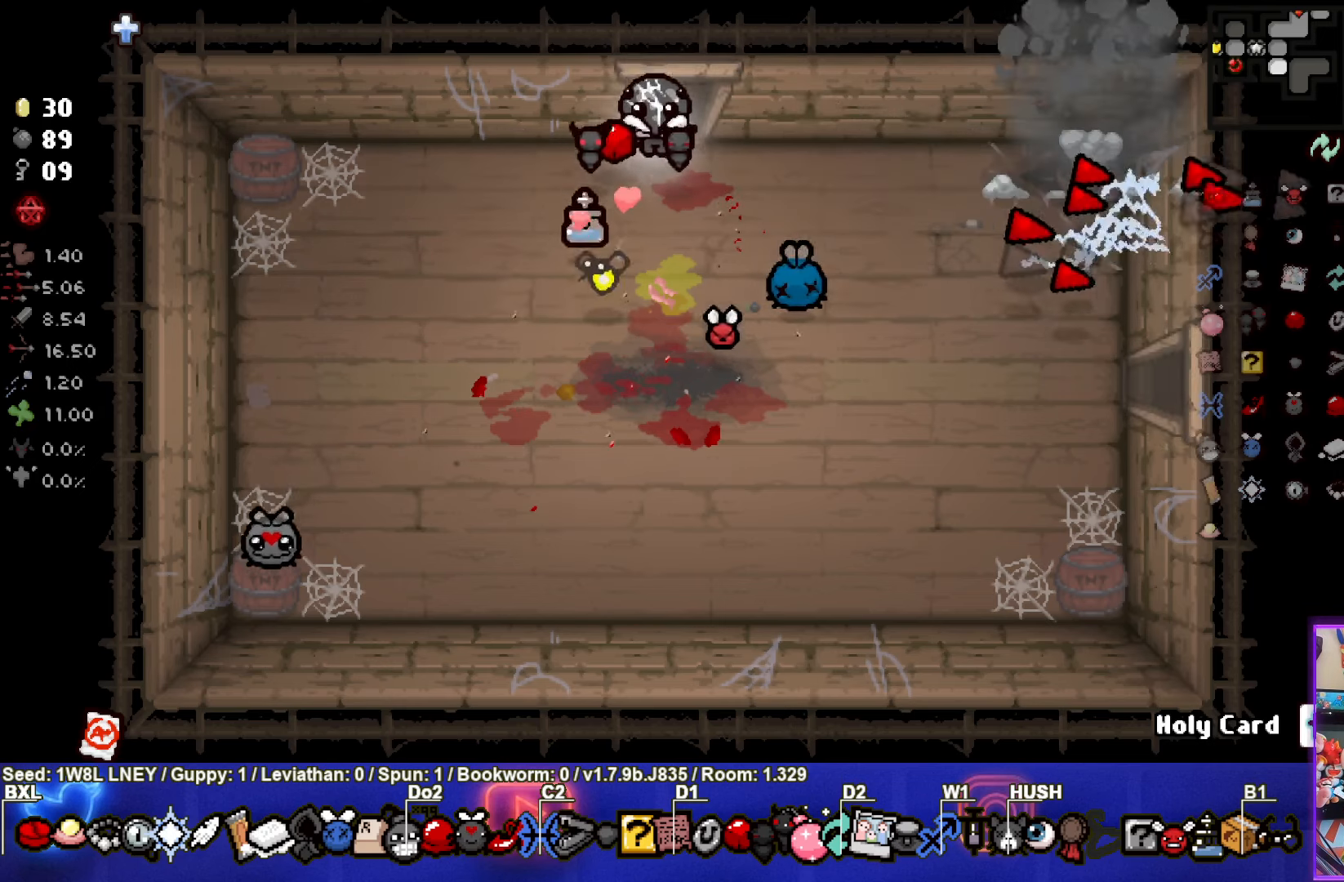
{"buttons": [], "left_stick": "up-right", "events": [[234, "left_stick", "up-right"]]}
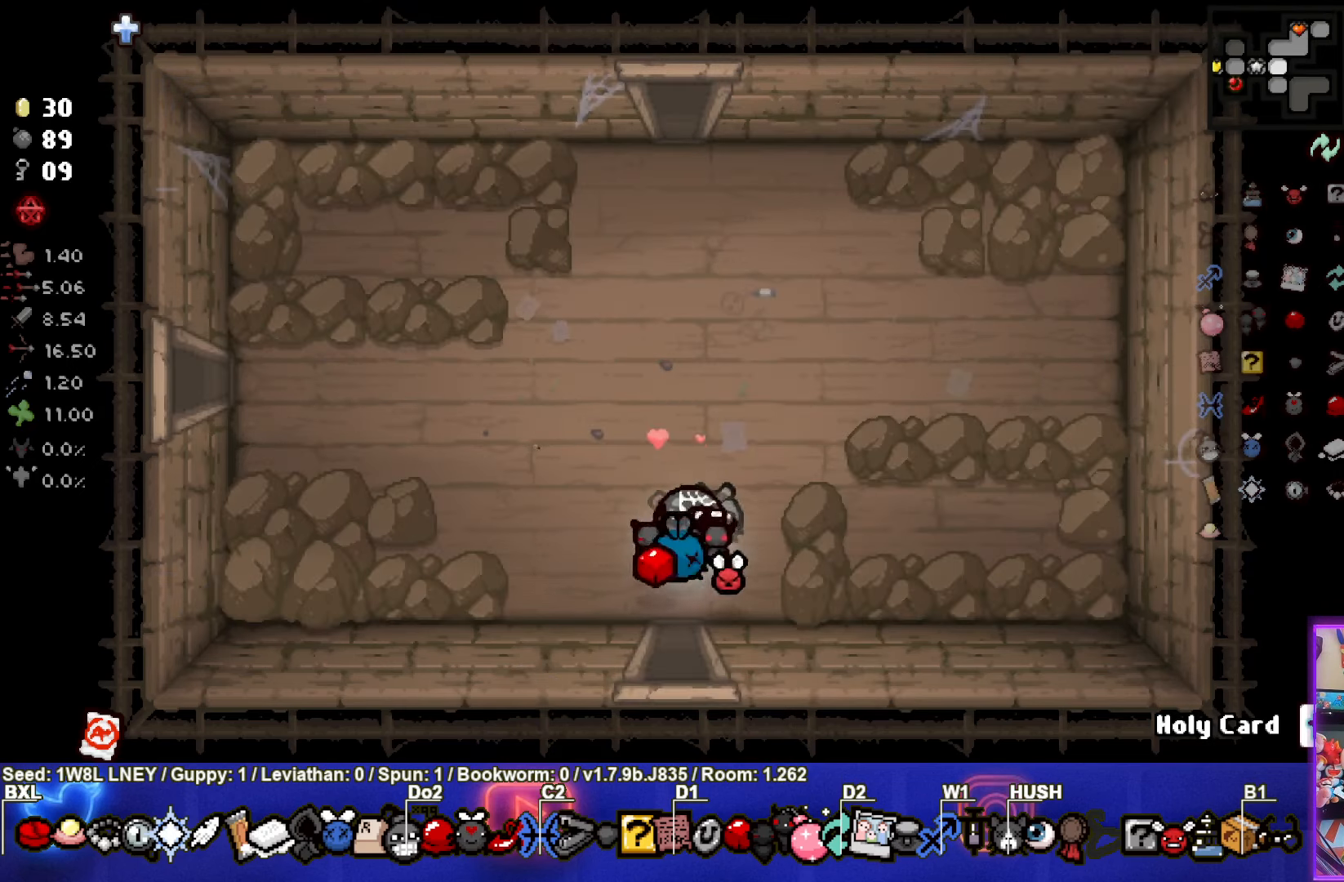
{"buttons": [], "left_stick": "up-right", "events": []}
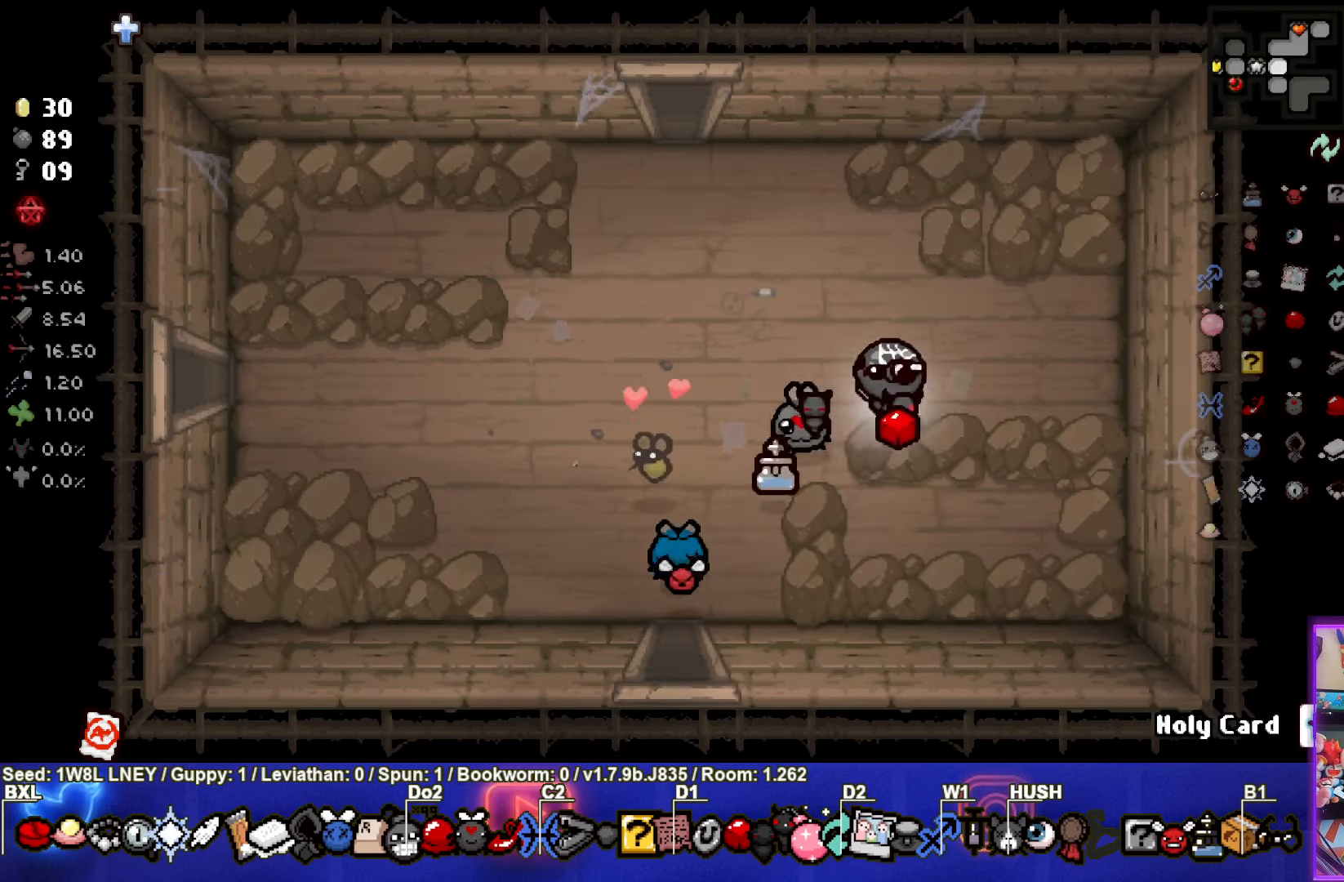
{"buttons": ["L1"], "left_stick": "left", "events": [[84, "left_stick", "right"], [450, "left_stick", "left"], [484, "L1", "down"]]}
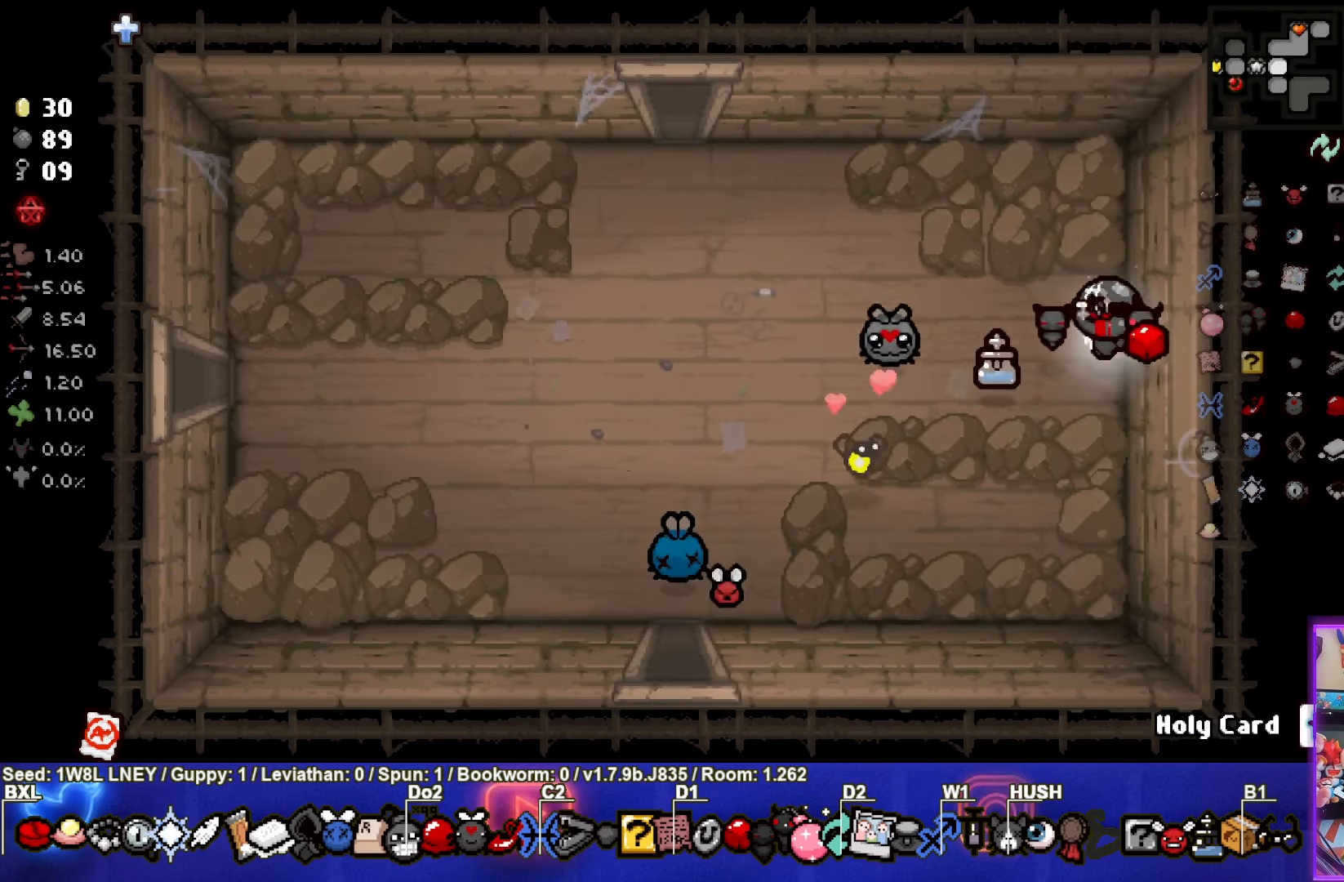
{"buttons": [], "left_stick": "left", "events": [[67, "L1", "up"]]}
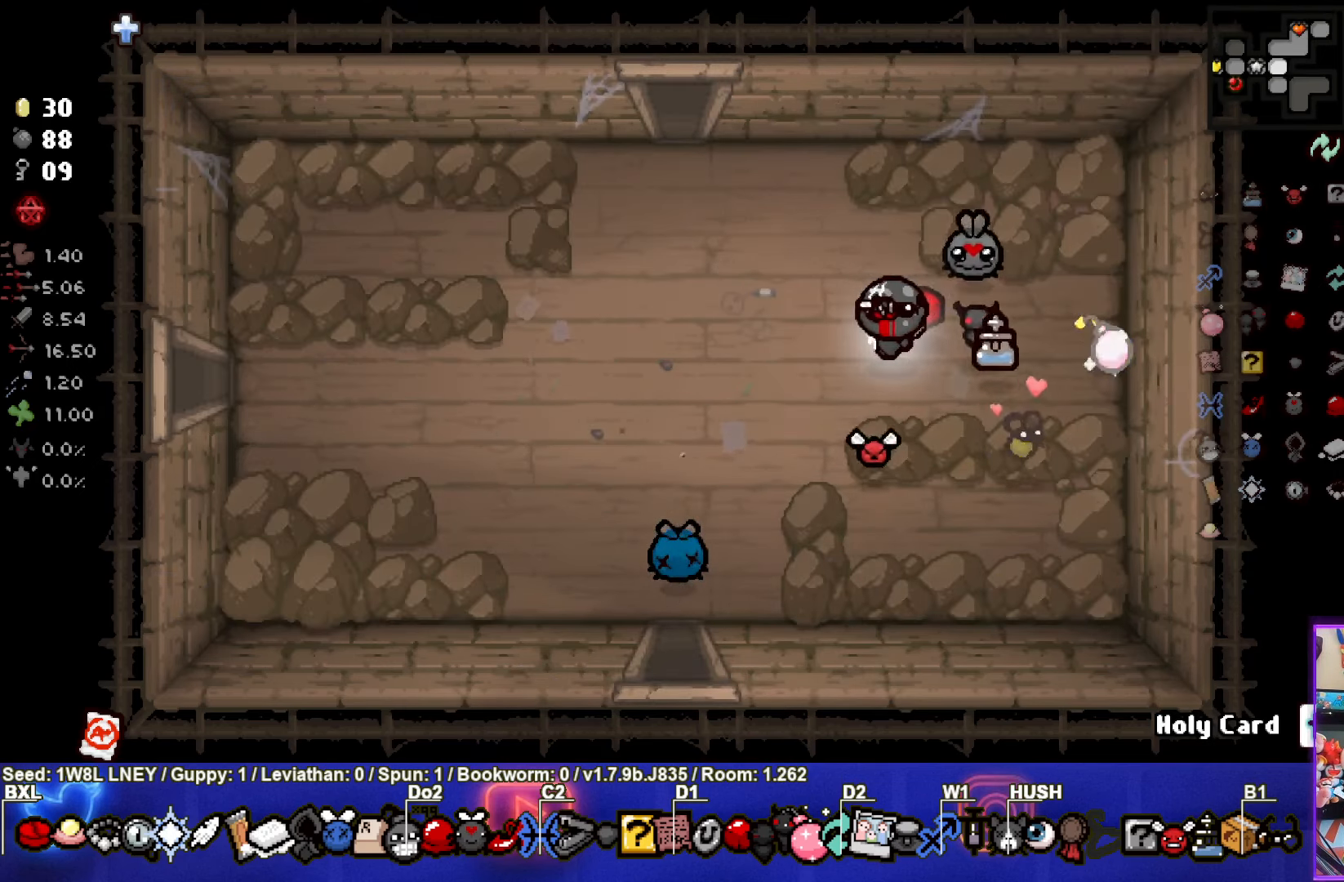
{"buttons": [], "left_stick": "center", "events": [[300, "left_stick", "center"]]}
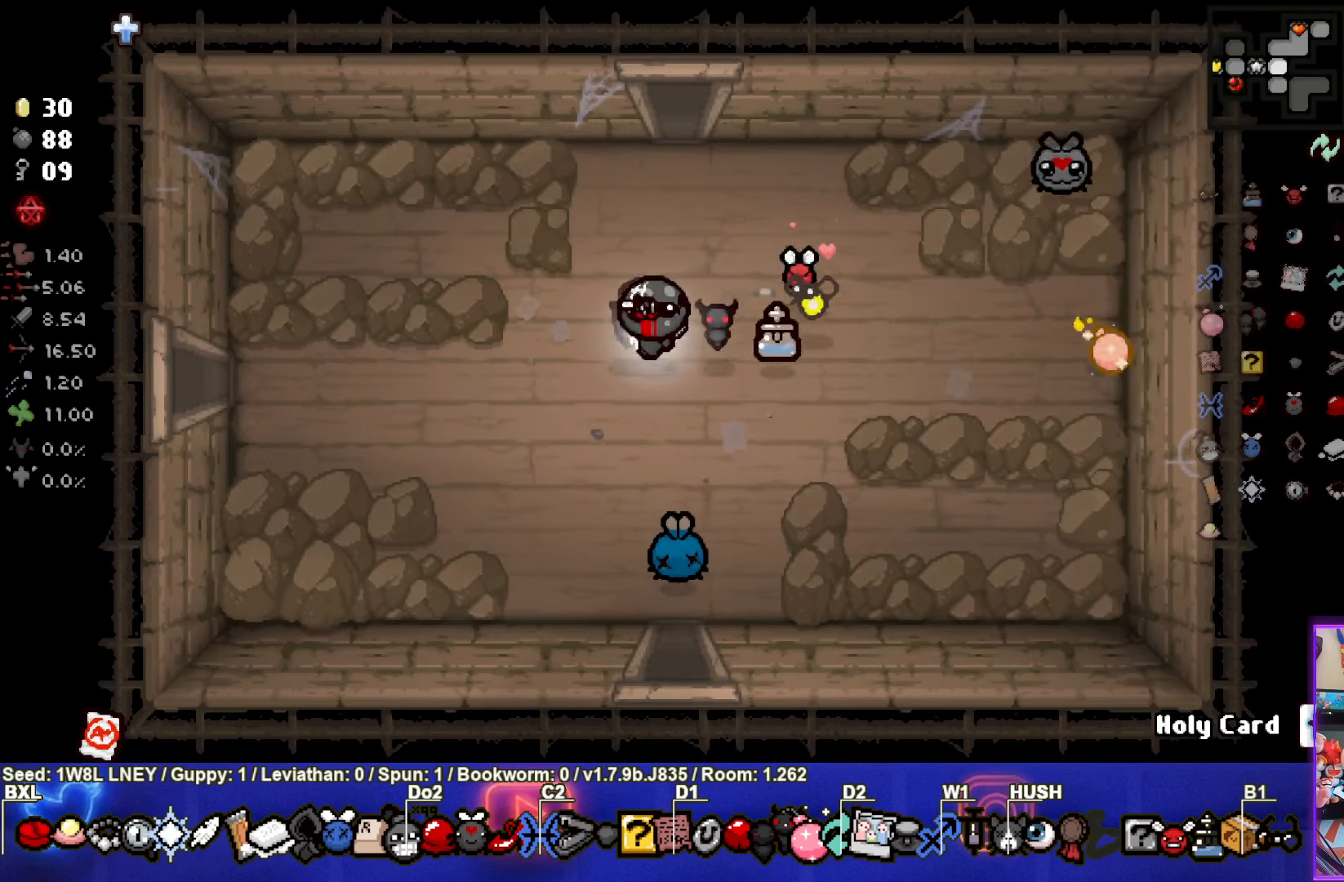
{"buttons": [], "left_stick": "right", "events": [[34, "left_stick", "right"], [234, "left_stick", "center"], [384, "left_stick", "right"]]}
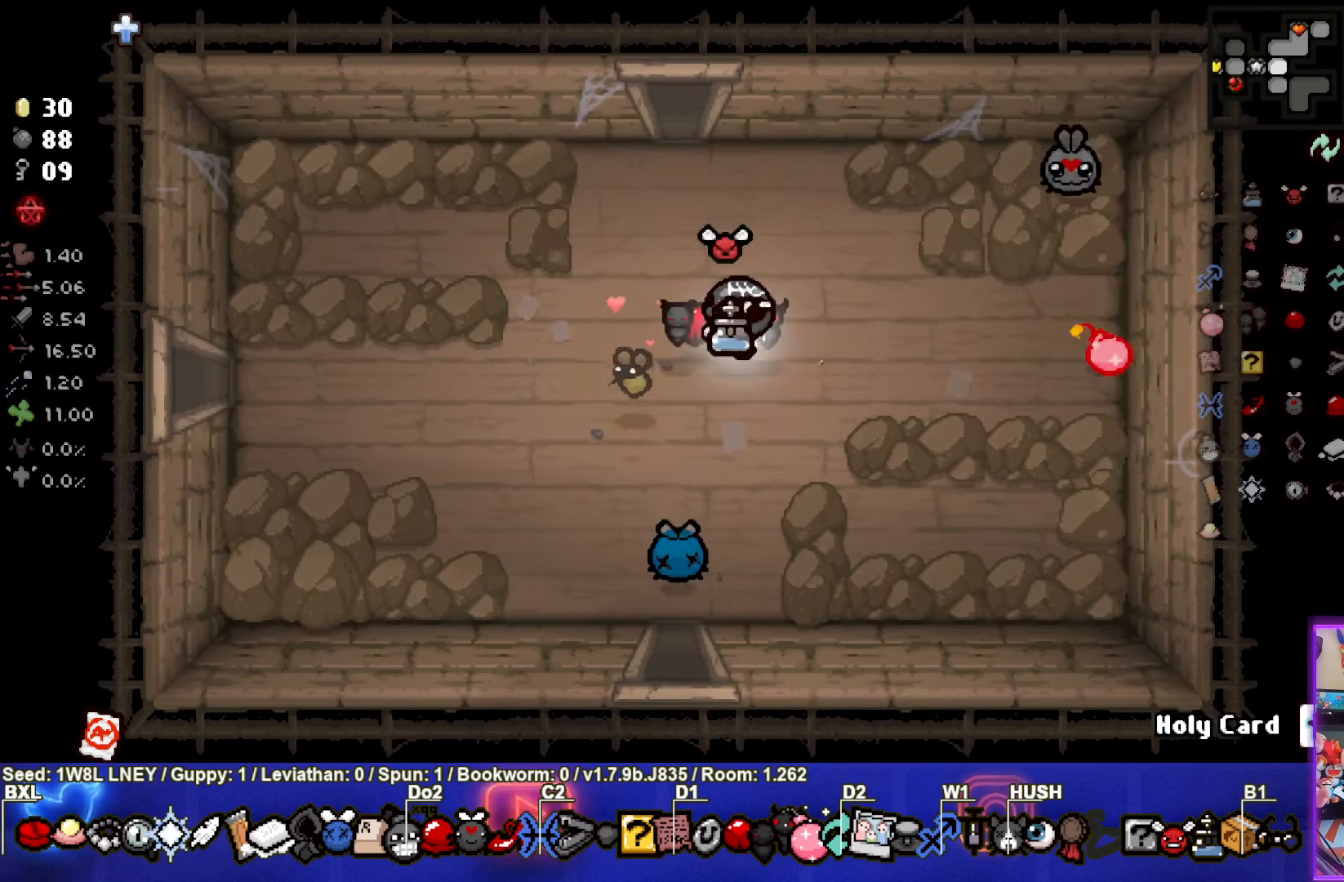
{"buttons": [], "left_stick": "right", "events": []}
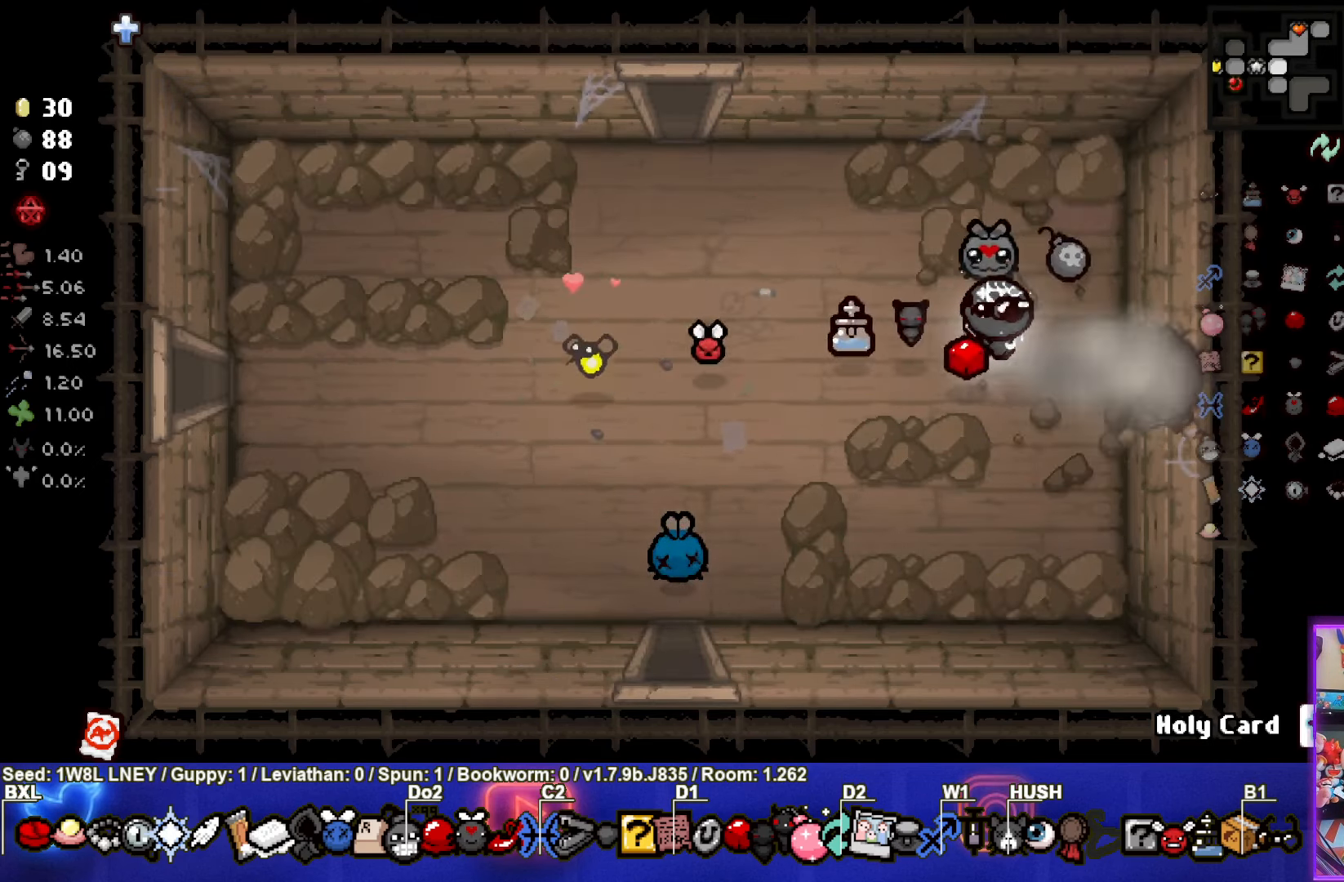
{"buttons": [], "left_stick": "center", "events": [[466, "left_stick", "center"]]}
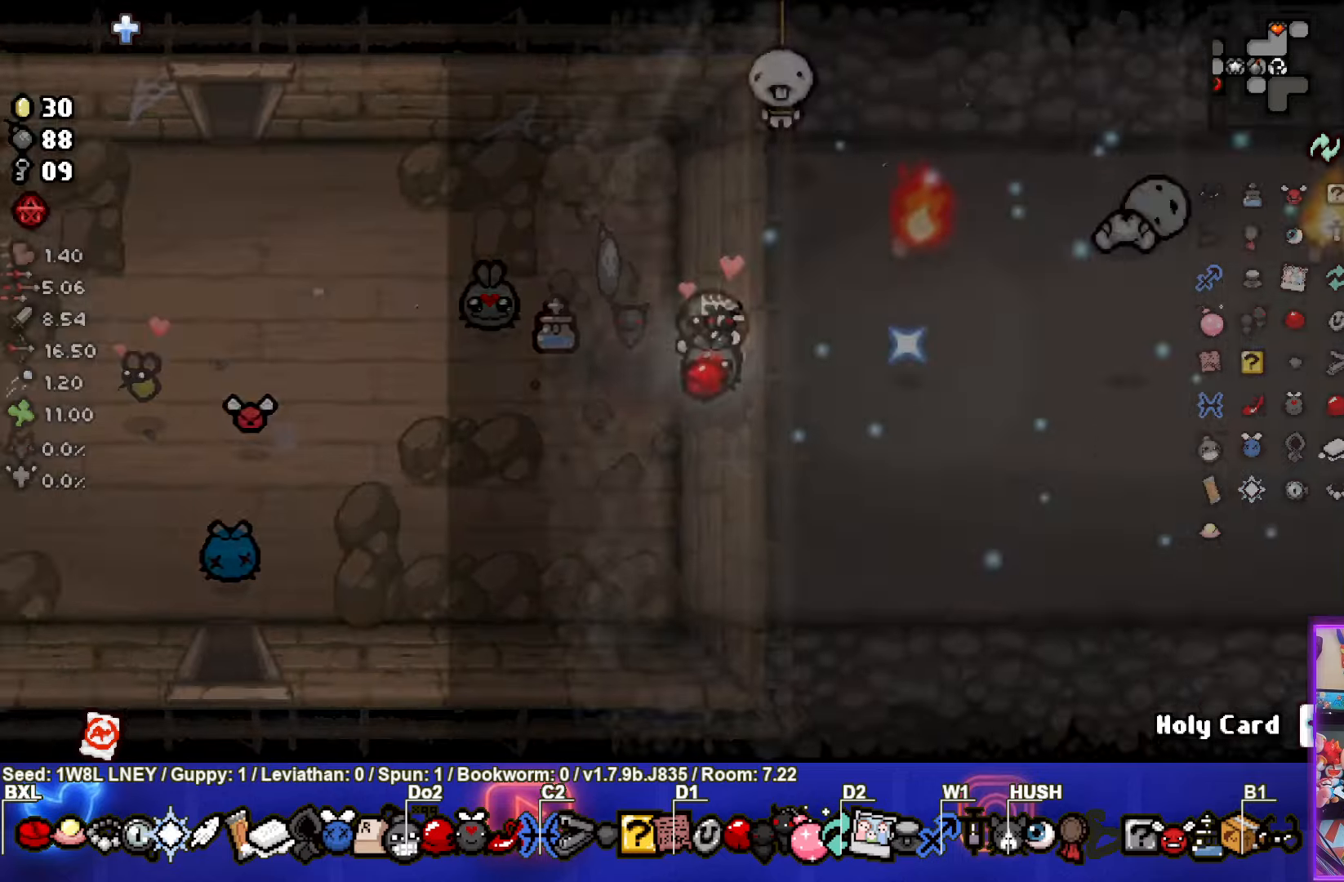
{"buttons": ["CIRCLE"], "left_stick": "center", "events": [[483, "CIRCLE", "down"]]}
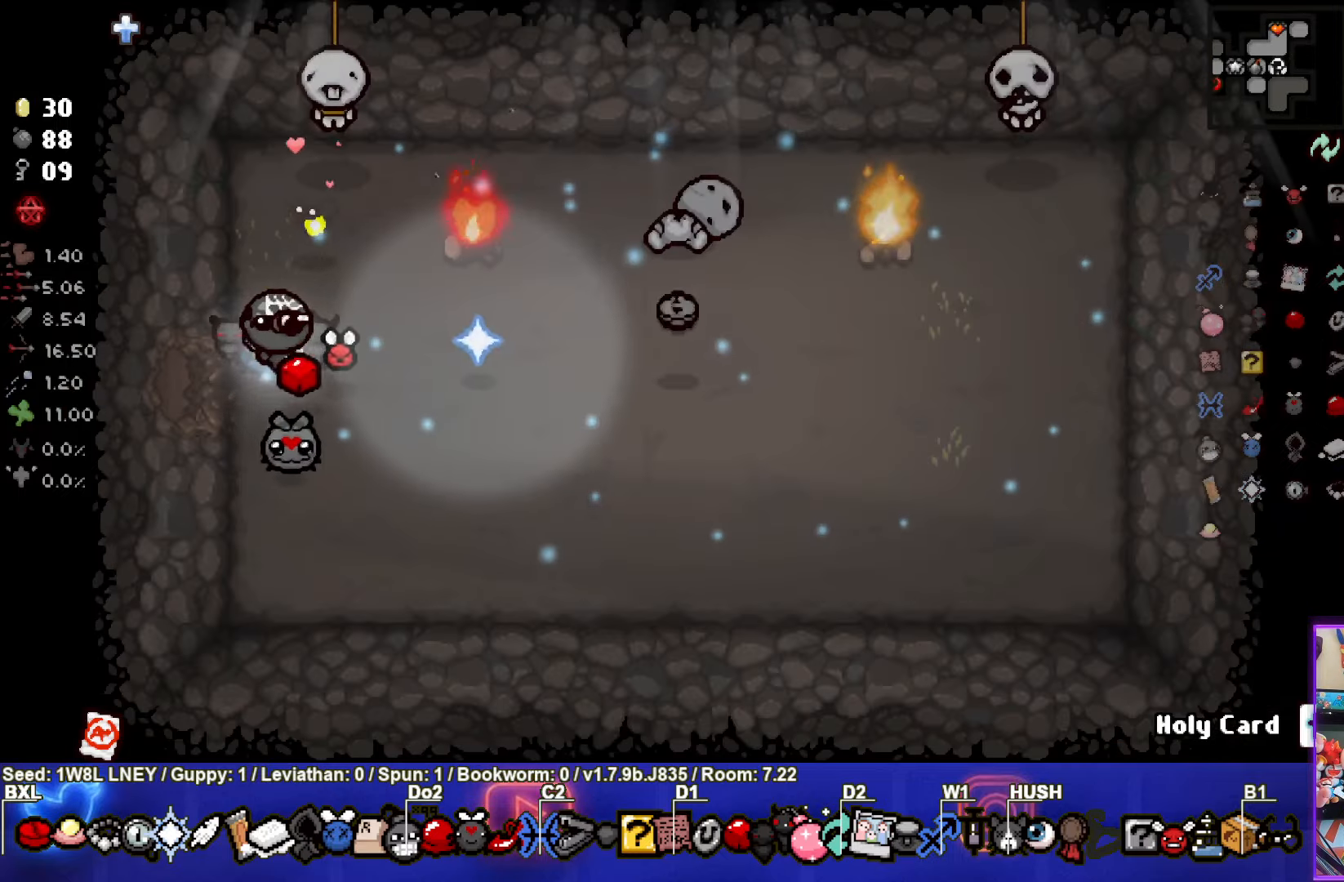
{"buttons": ["CIRCLE"], "left_stick": "down-left", "events": [[66, "left_stick", "up"], [400, "CIRCLE", "up"], [400, "left_stick", "down-left"], [433, "CIRCLE", "down"]]}
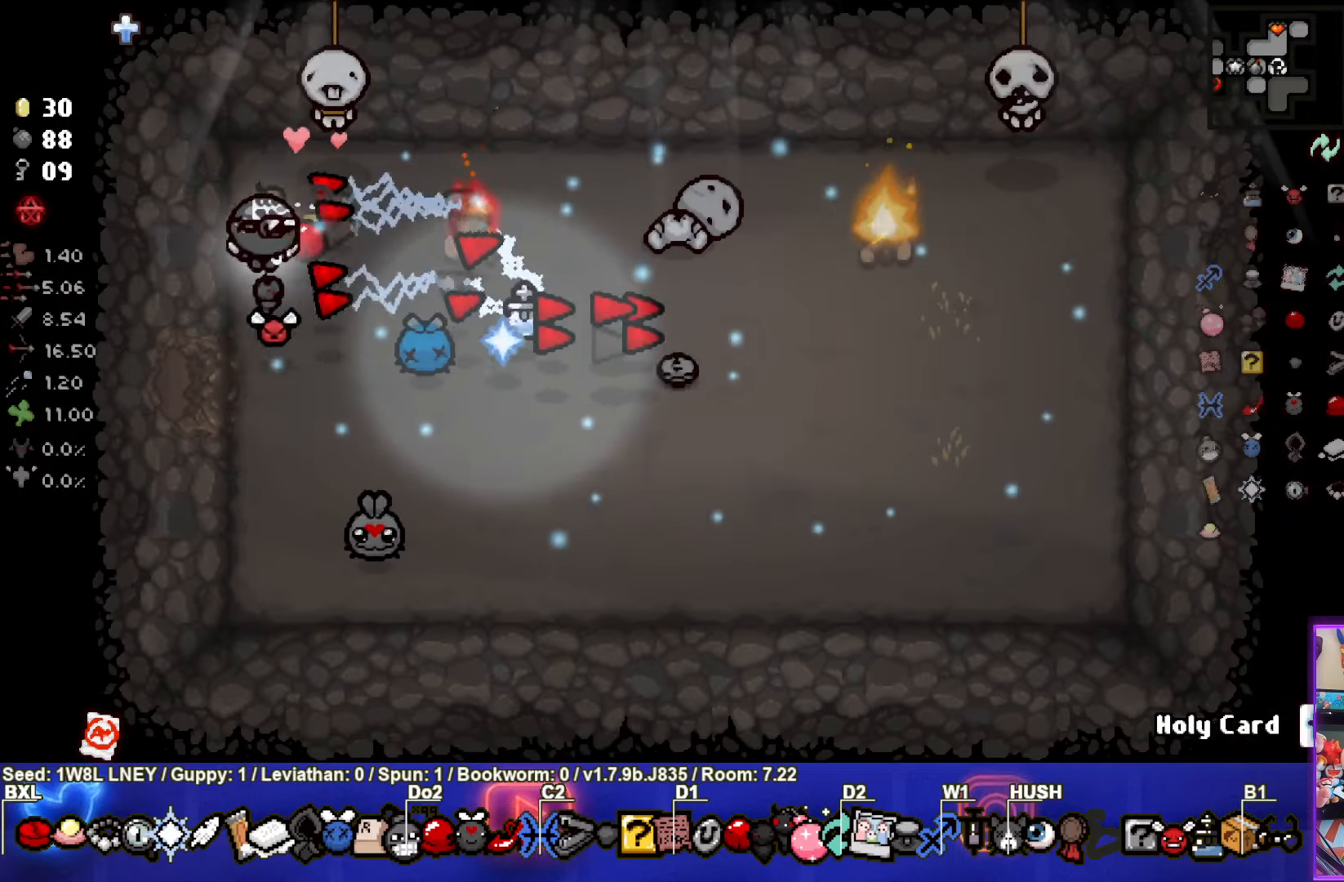
{"buttons": ["CIRCLE"], "left_stick": "right", "events": [[50, "left_stick", "down-right"], [133, "CIRCLE", "up"], [183, "CIRCLE", "down"], [283, "left_stick", "right"], [350, "CIRCLE", "up"], [416, "CIRCLE", "down"]]}
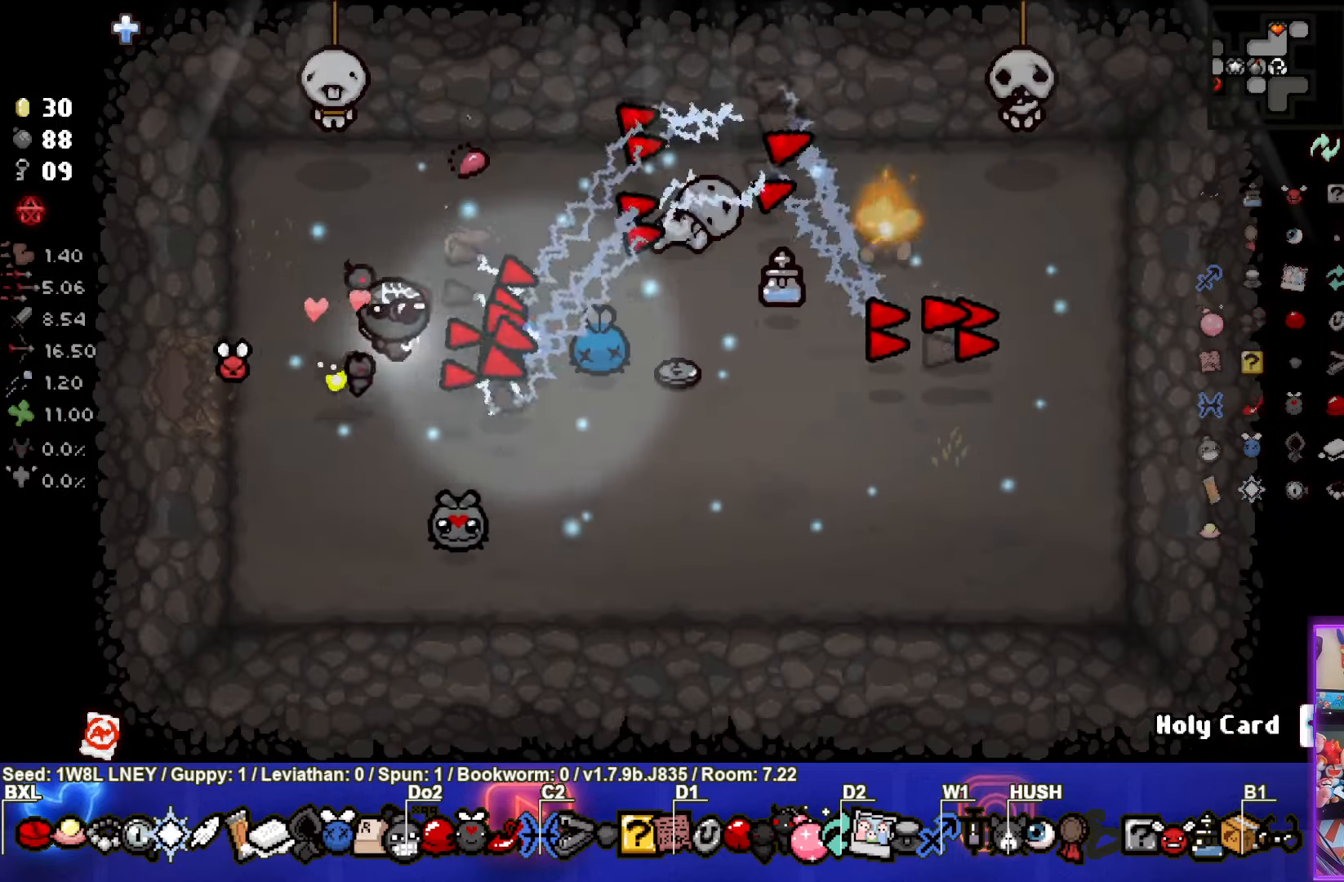
{"buttons": [], "left_stick": "right", "events": [[33, "CIRCLE", "up"]]}
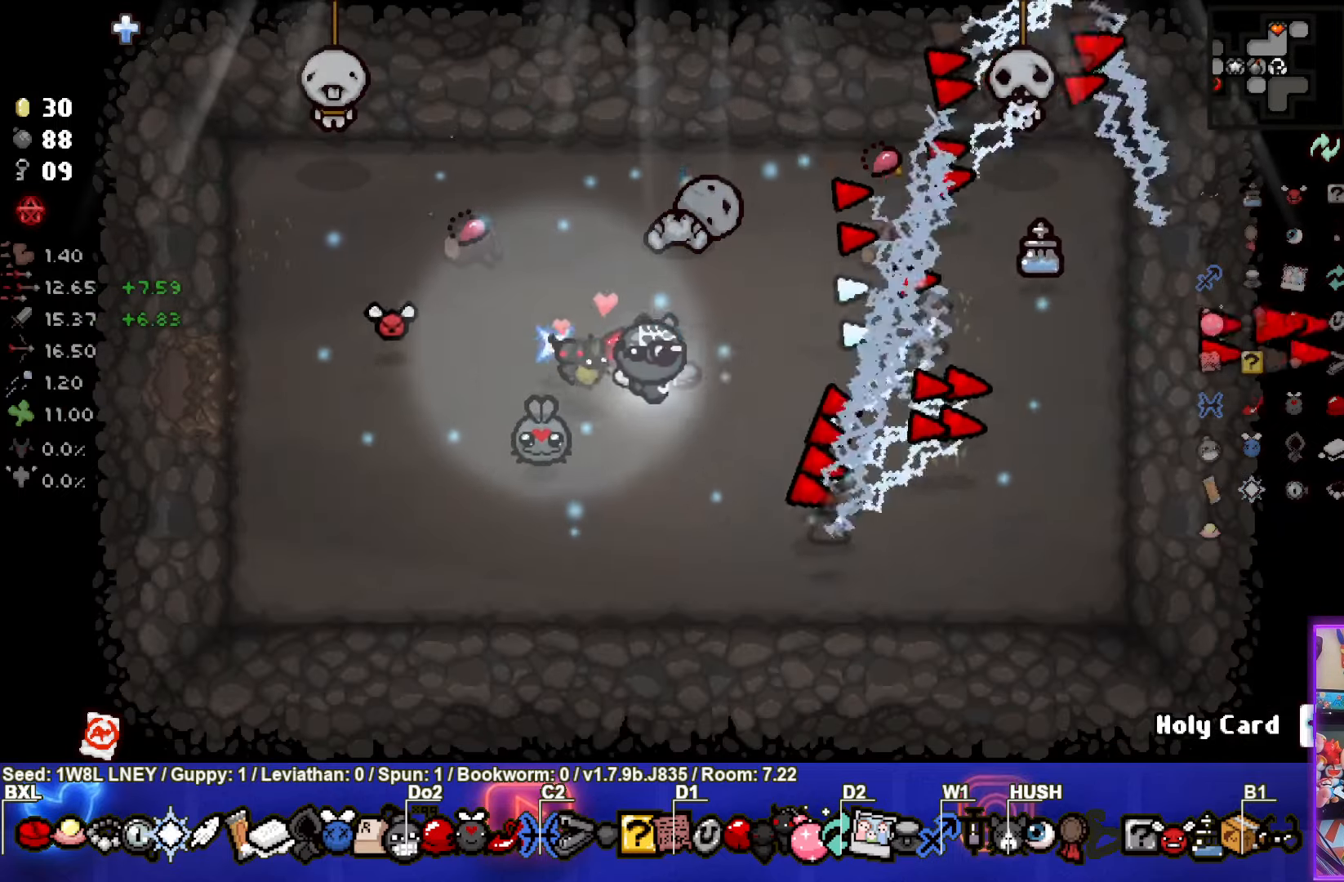
{"buttons": [], "left_stick": "right", "events": []}
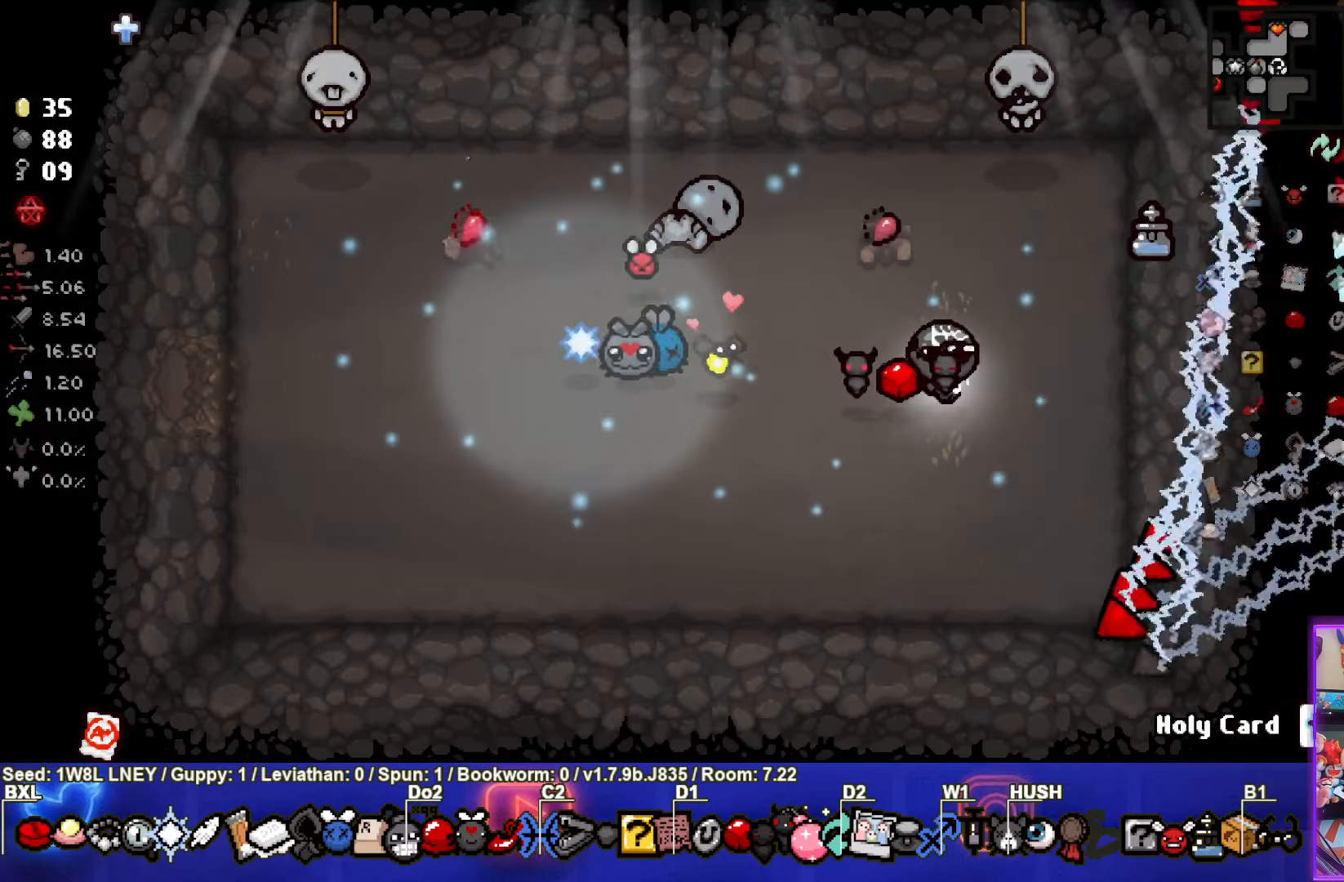
{"buttons": [], "left_stick": "left", "events": [[250, "left_stick", "up-right"], [350, "left_stick", "left"], [383, "L1", "down"], [500, "L1", "up"]]}
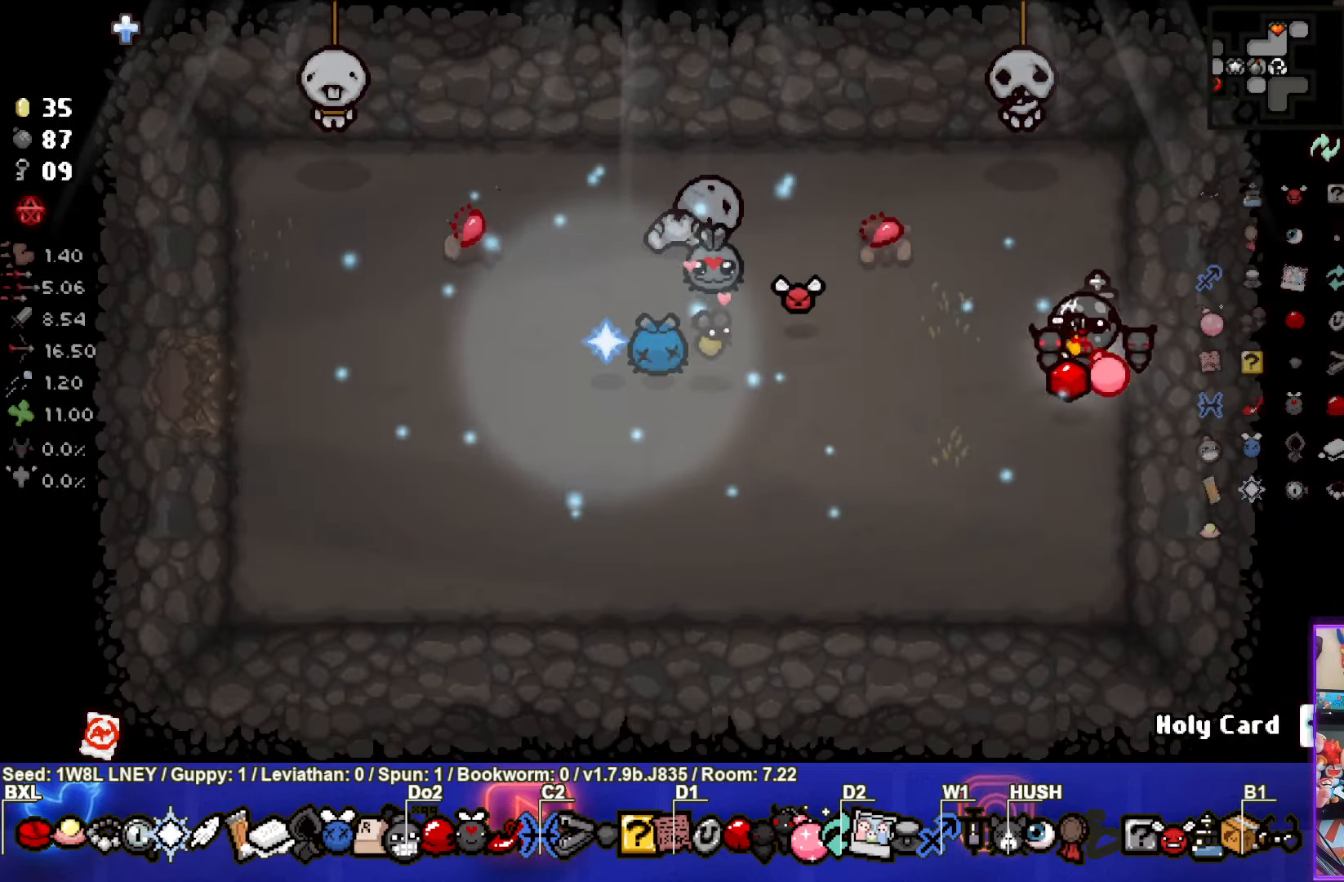
{"buttons": [], "left_stick": "left", "events": []}
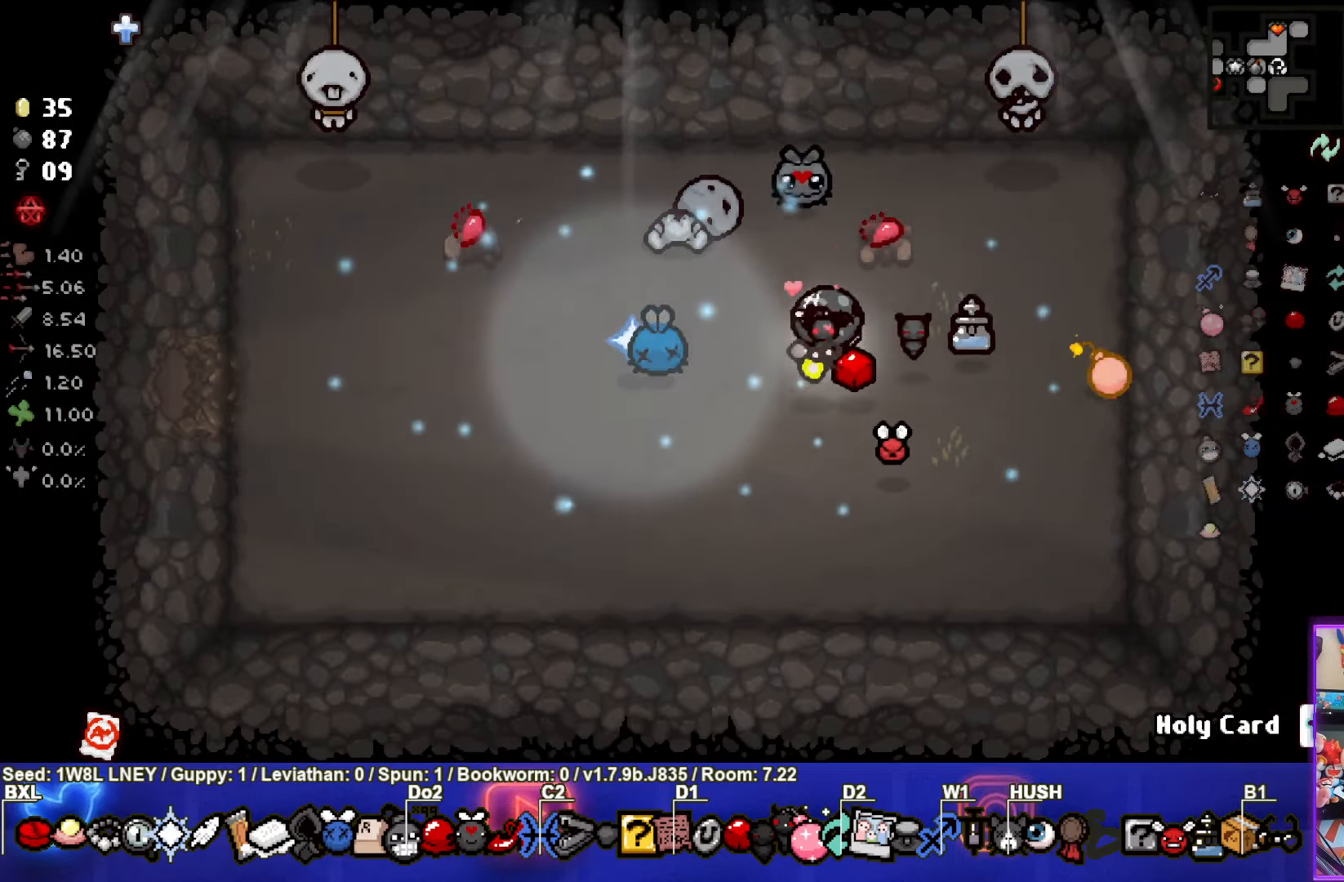
{"buttons": [], "left_stick": "center", "events": [[400, "left_stick", "center"]]}
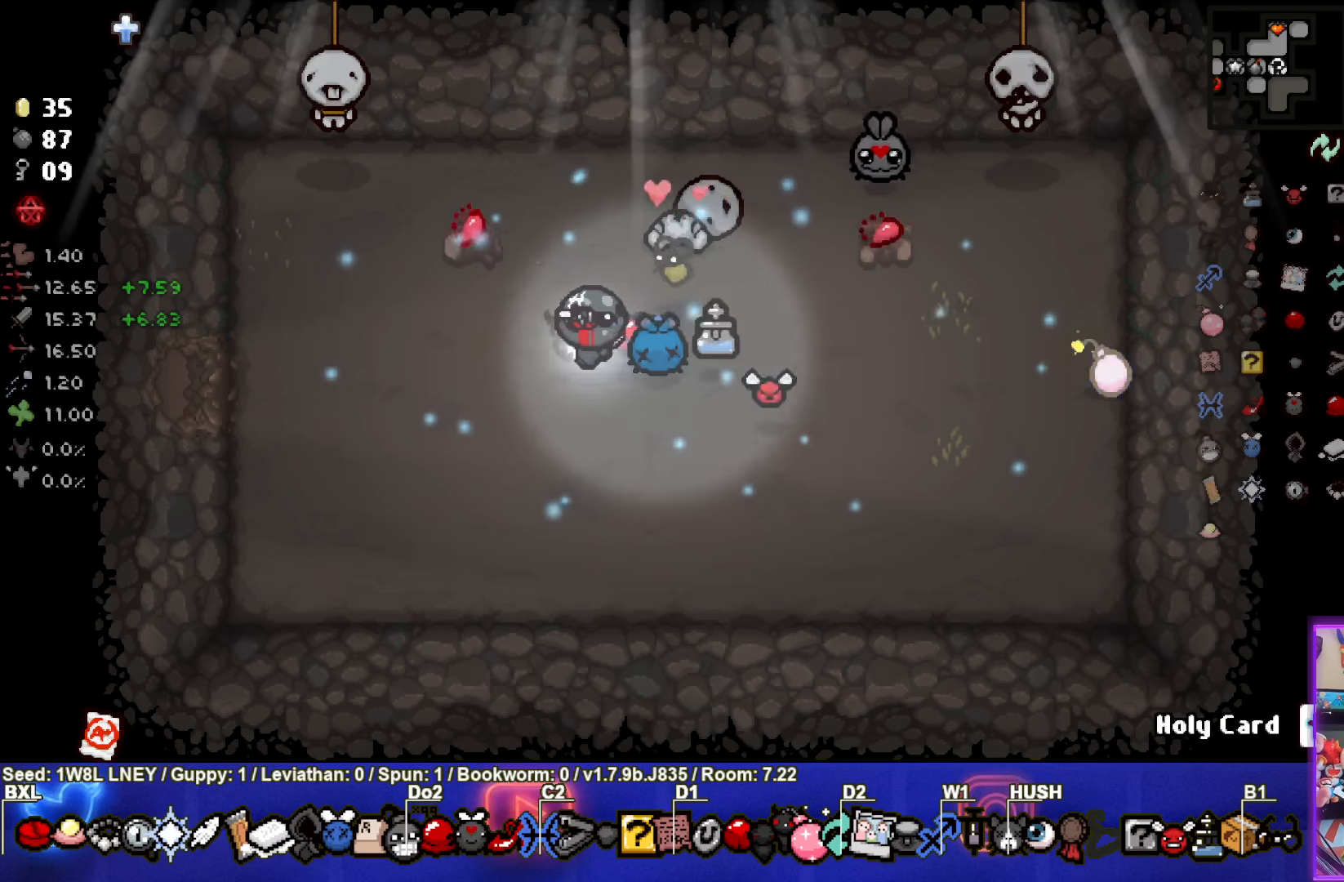
{"buttons": [], "left_stick": "right", "events": [[117, "left_stick", "up-right"], [167, "left_stick", "right"]]}
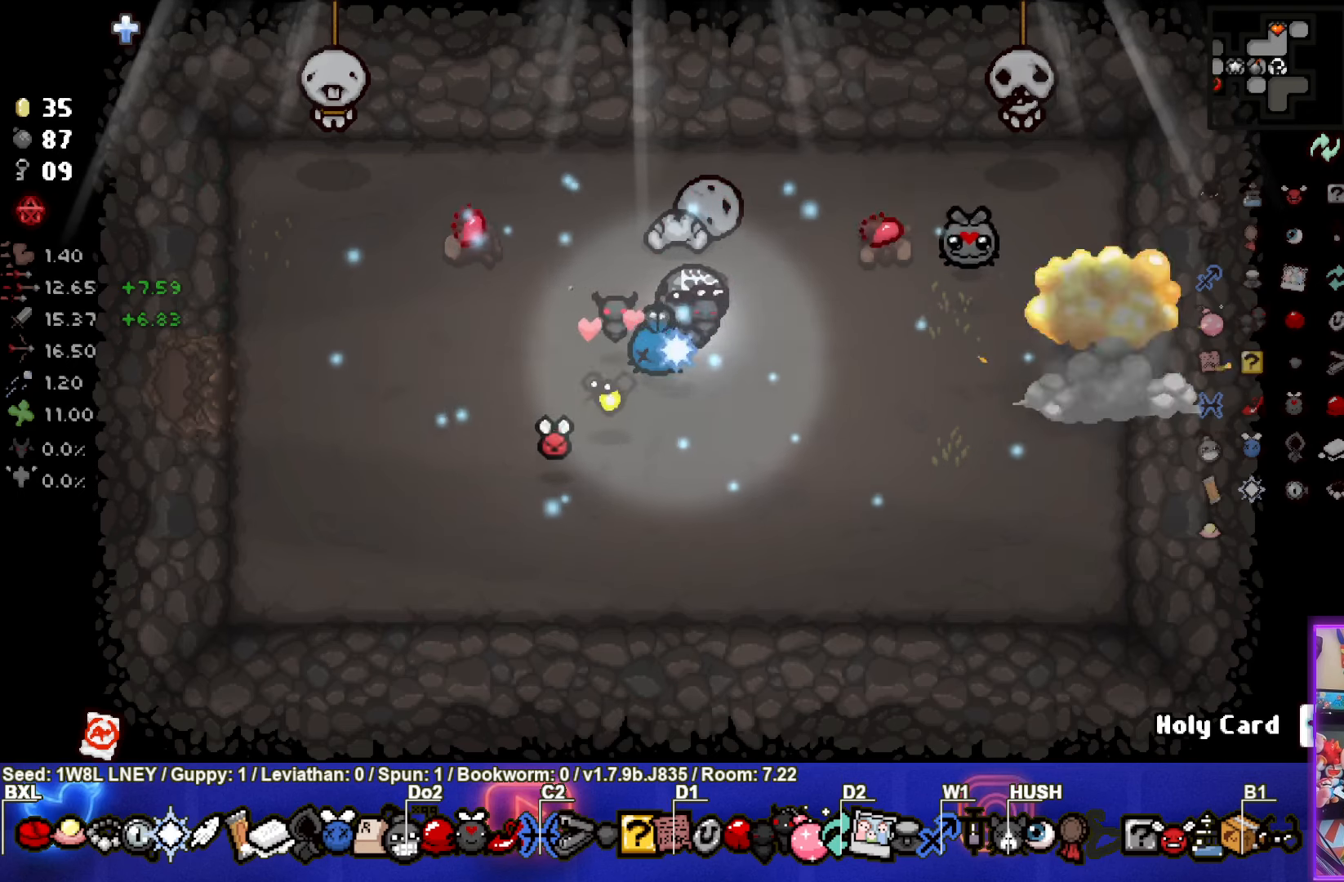
{"buttons": [], "left_stick": "down-left", "events": [[33, "left_stick", "down-right"], [200, "left_stick", "right"], [467, "left_stick", "down-left"]]}